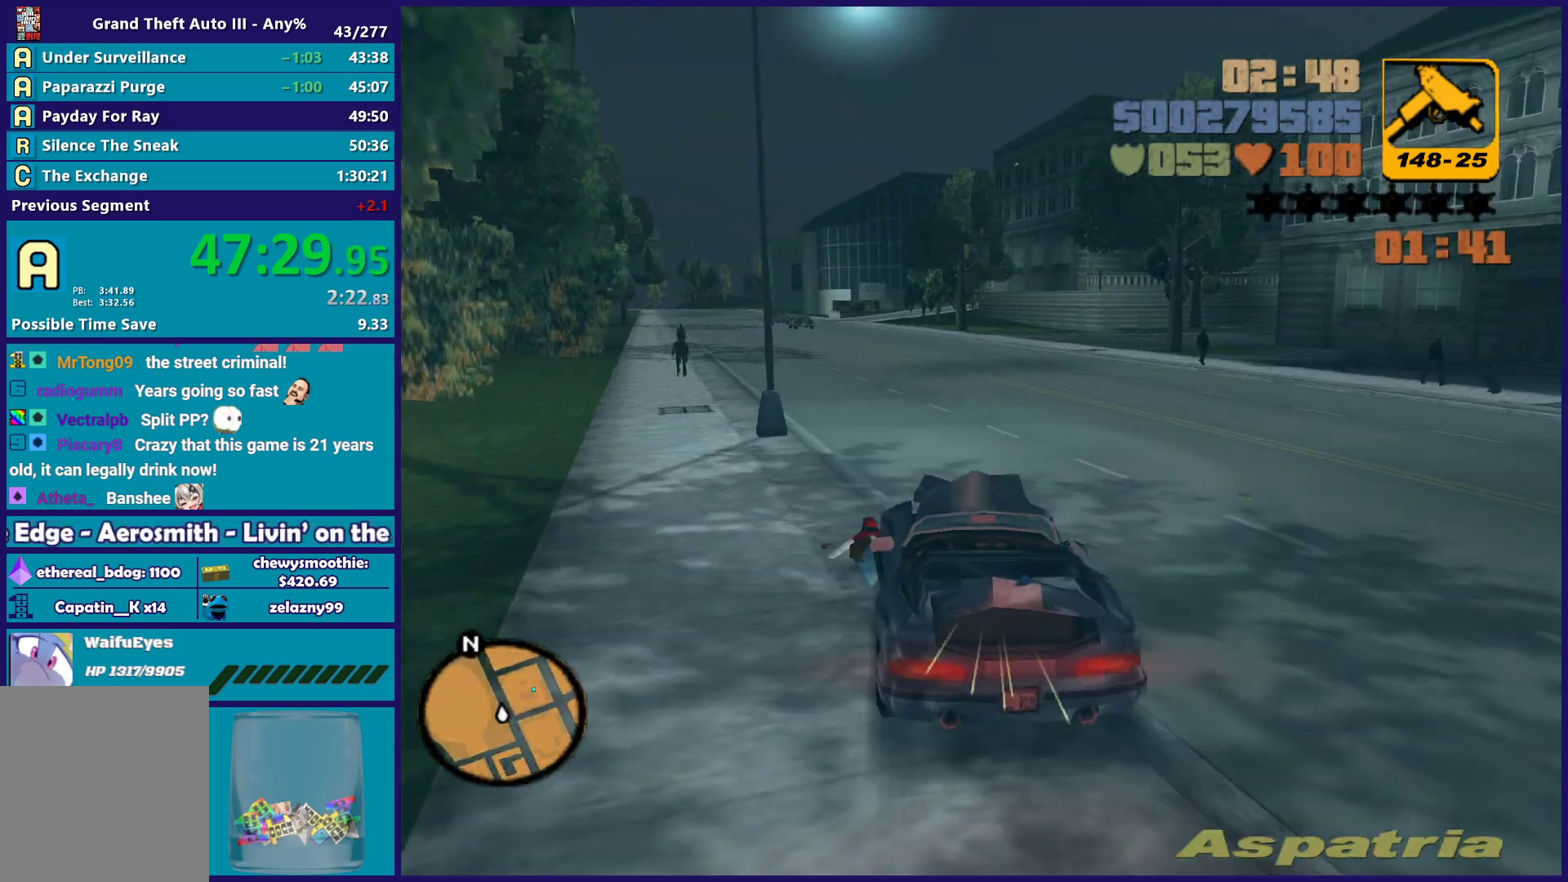
Gameplay with a controller (Xbox layout); each line is a JSON object with the inputs held at the frame after it. "button_events" lists button changes between this image and that frame as [ms after this image, input, new state], when the widget could be followed in between (sticks are given only as held states). Not read: START.
{"buttons": ["R2"], "left_stick": "center", "right_stick": "center", "button_events": [[233, "R2", "down"]]}
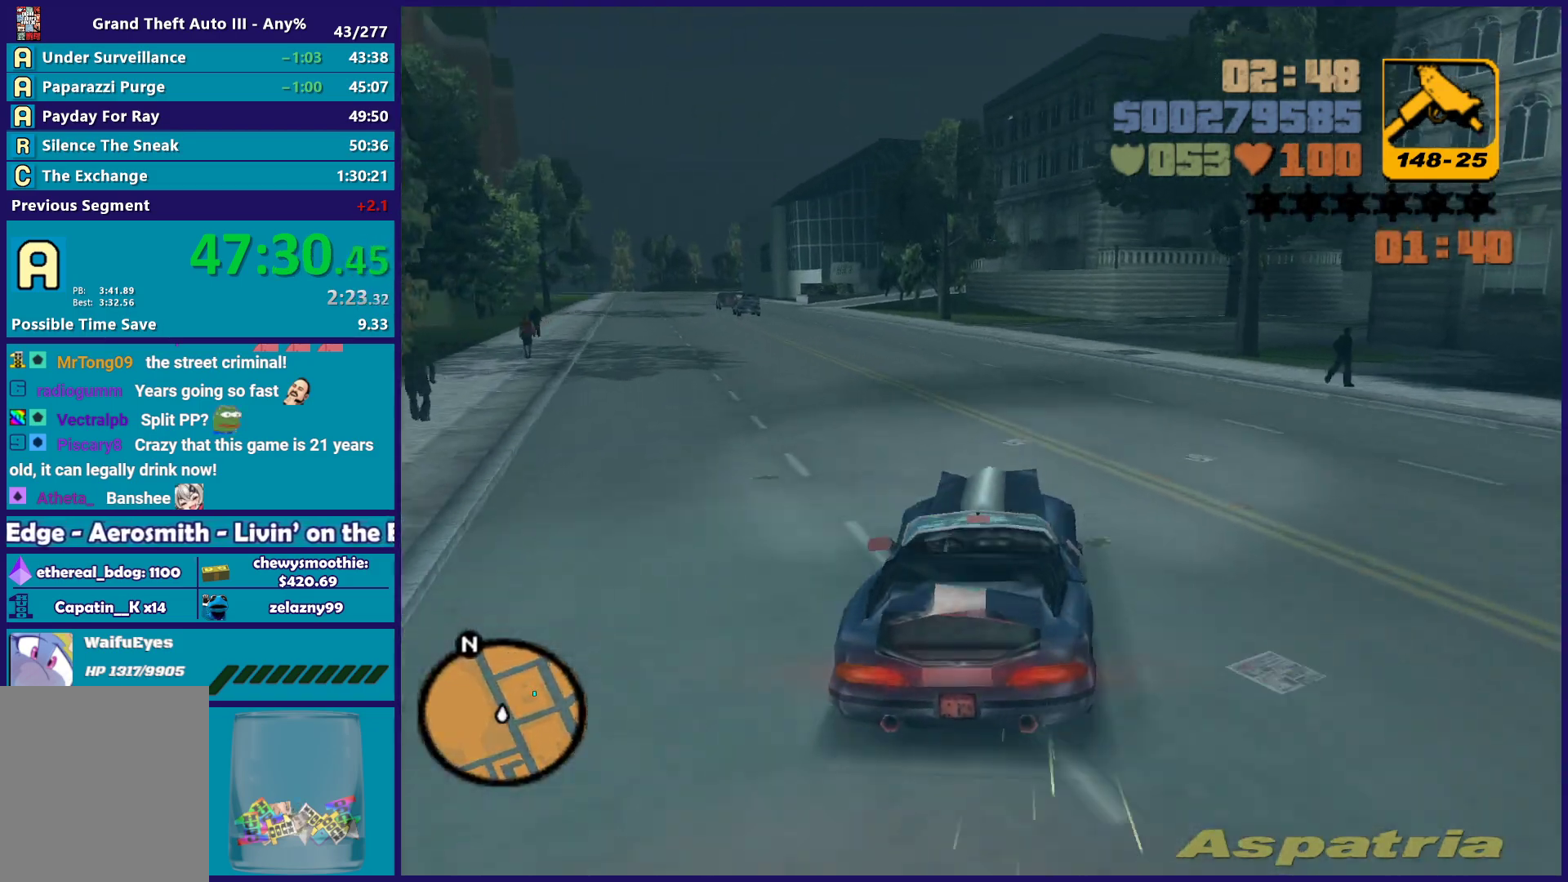
{"buttons": ["R2"], "left_stick": "center", "right_stick": "center", "button_events": []}
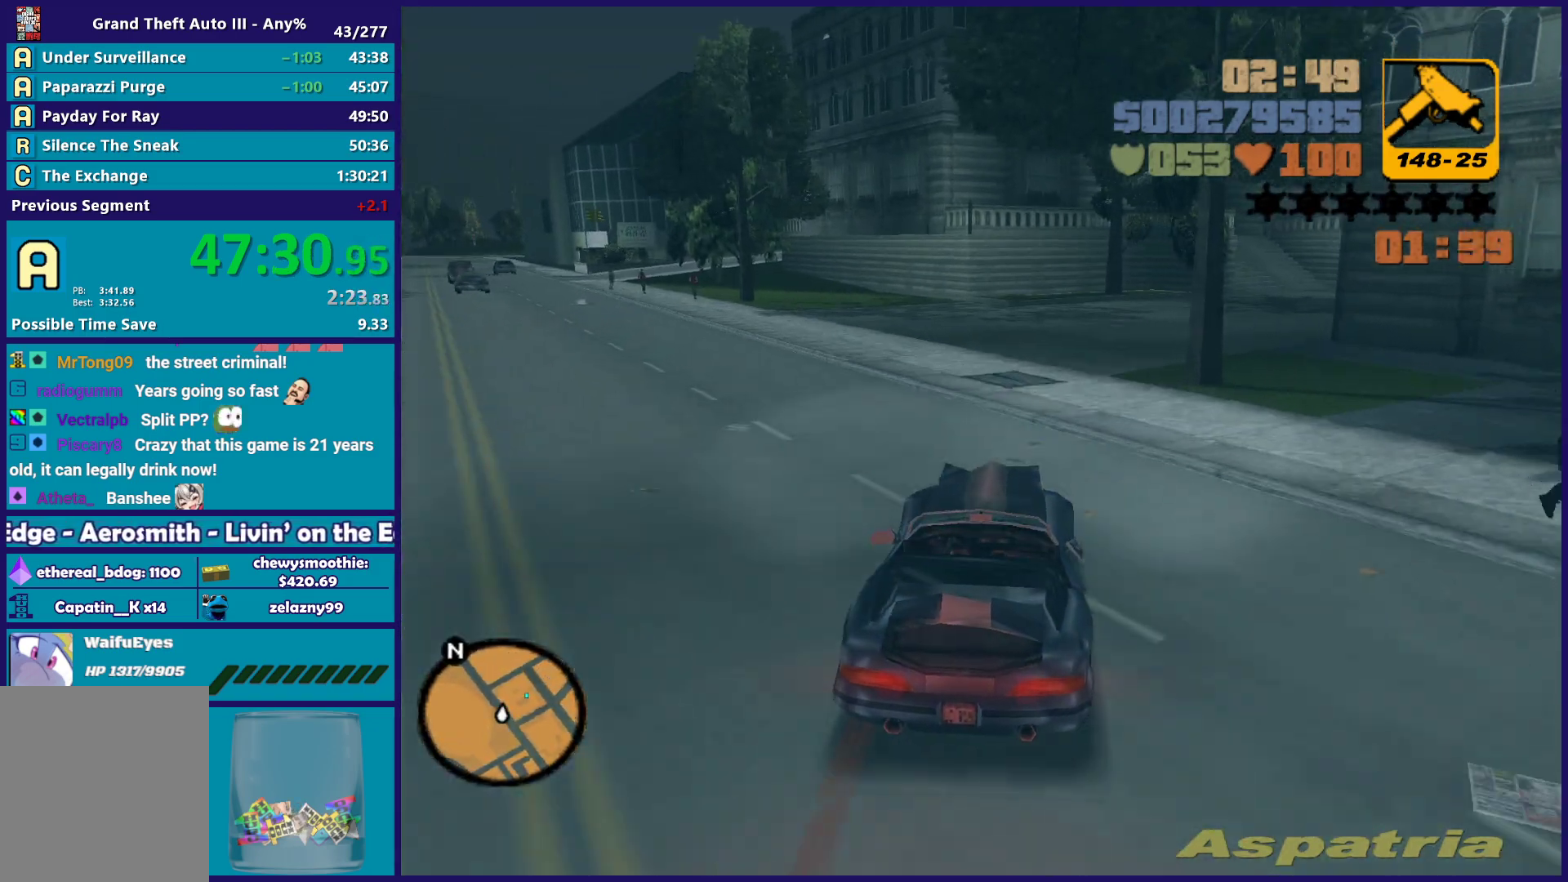
{"buttons": [], "left_stick": "down-right", "right_stick": "center", "button_events": [[167, "R2", "up"]]}
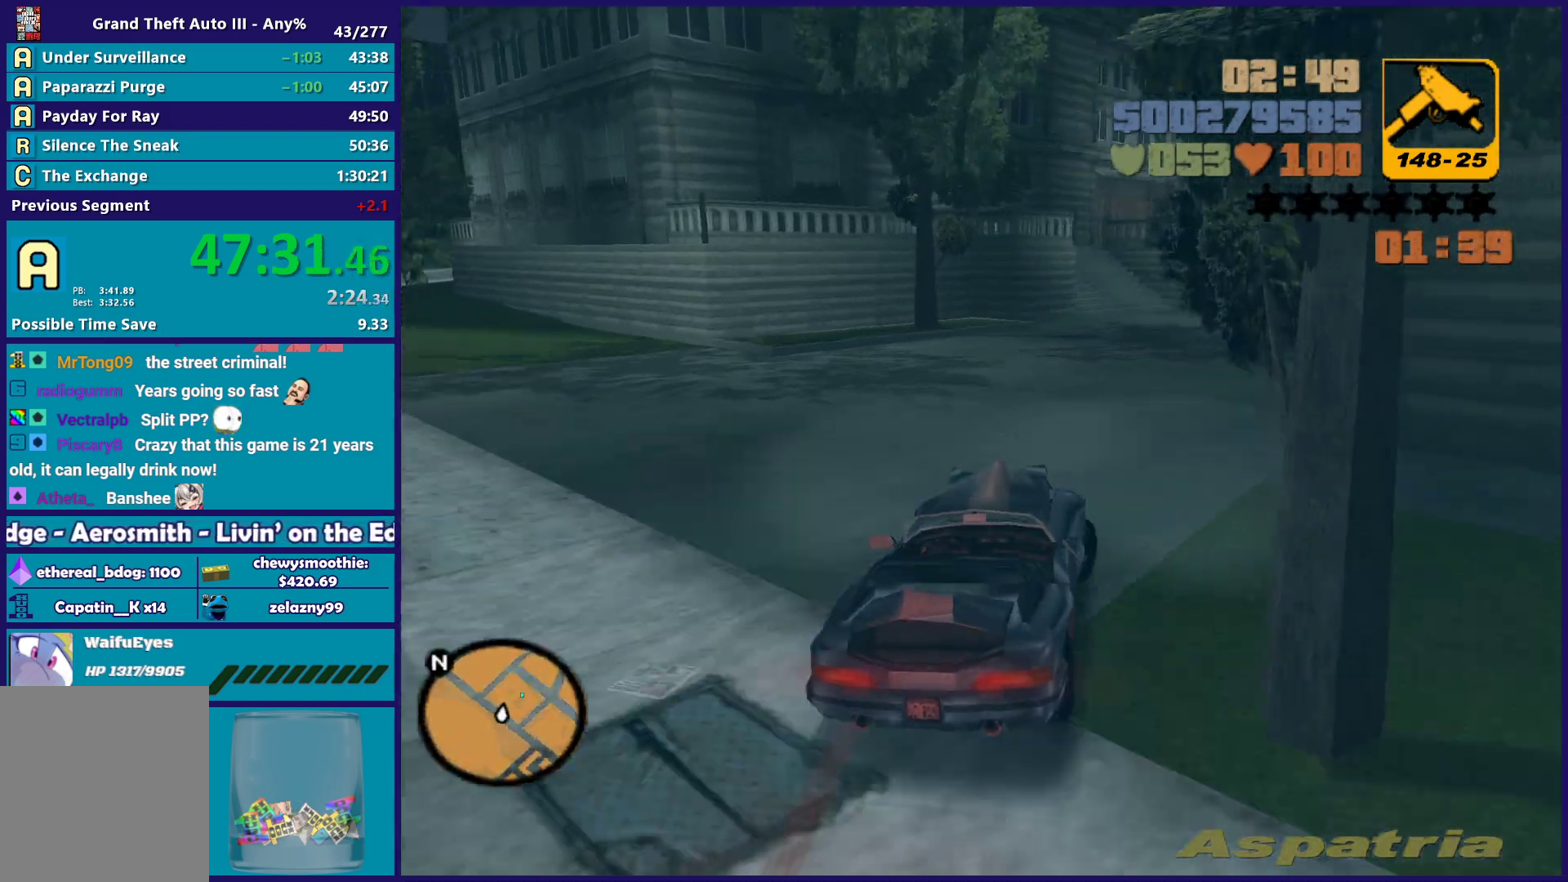
{"buttons": ["R2"], "left_stick": "down-right", "right_stick": "center", "button_events": [[67, "R2", "down"]]}
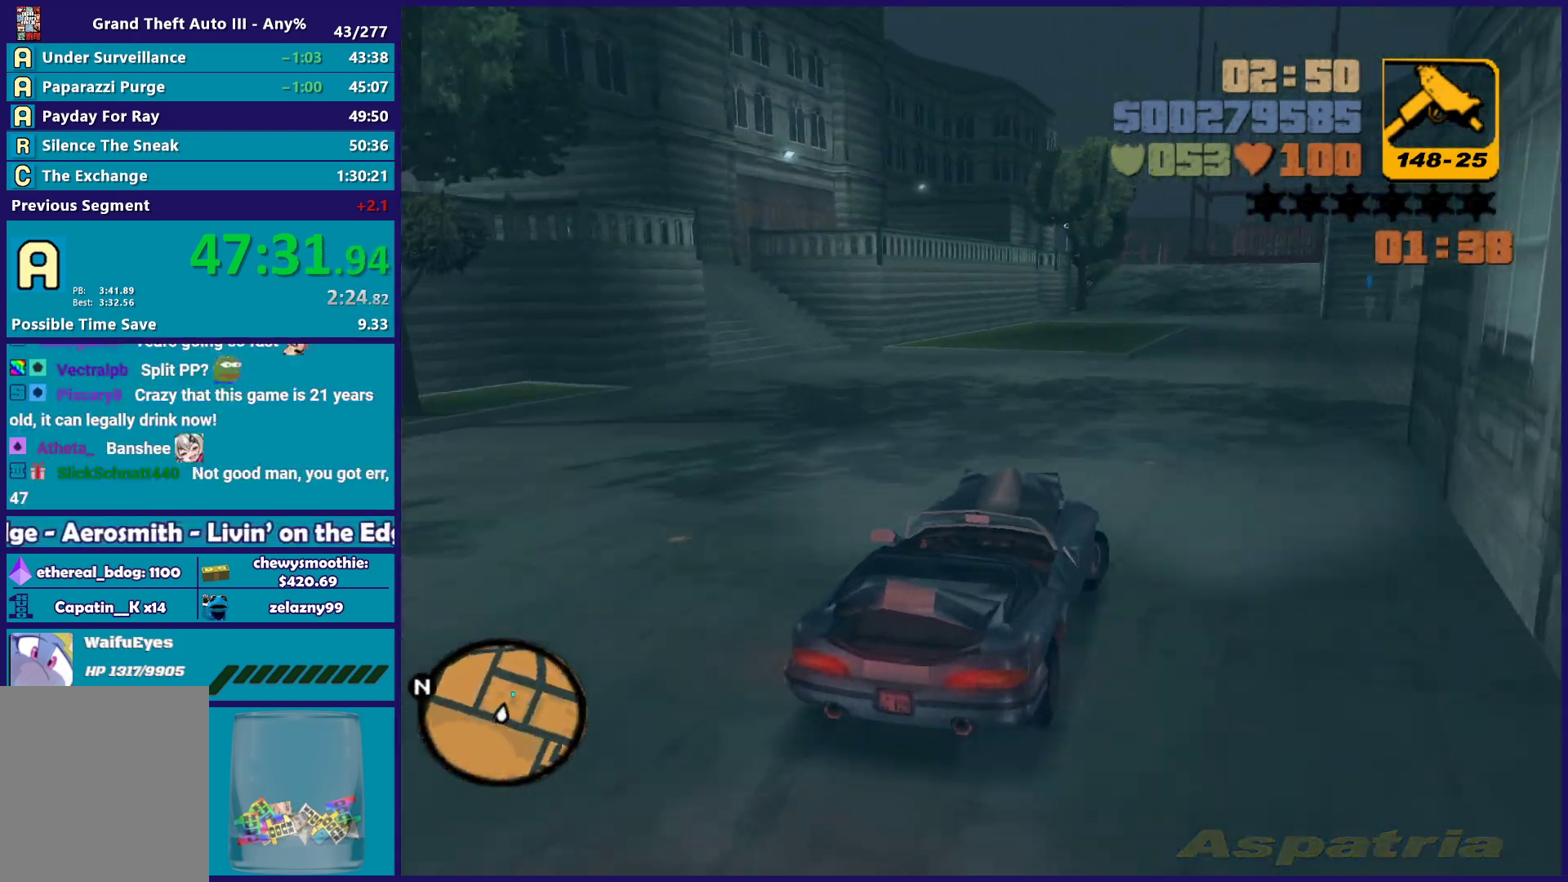
{"buttons": ["R2"], "left_stick": "center", "right_stick": "center", "button_events": []}
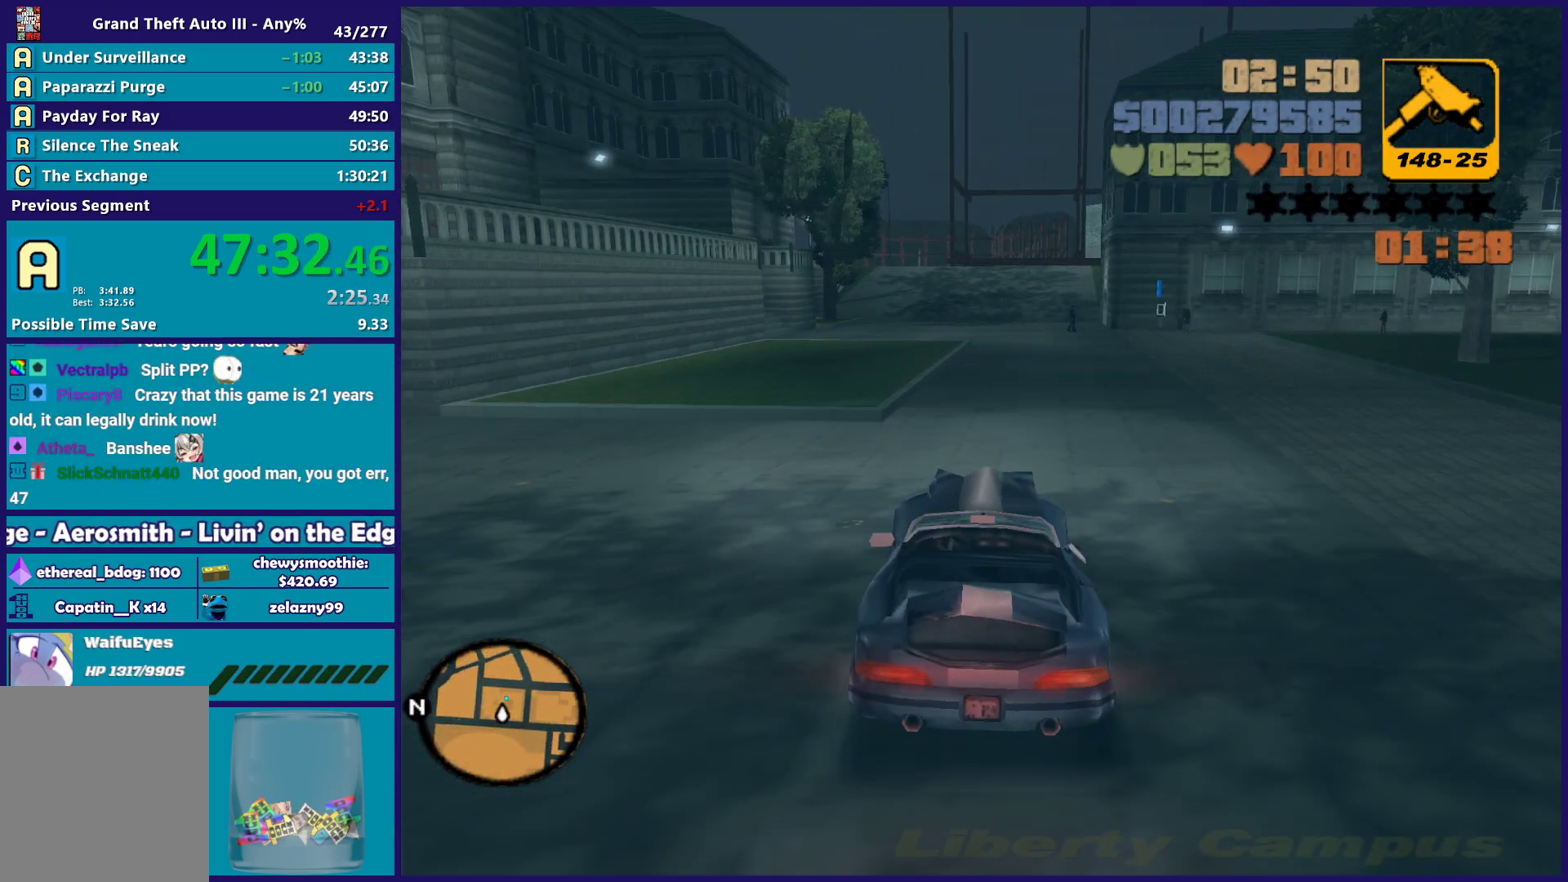
{"buttons": [], "left_stick": "center", "right_stick": "center", "button_events": [[400, "R2", "up"]]}
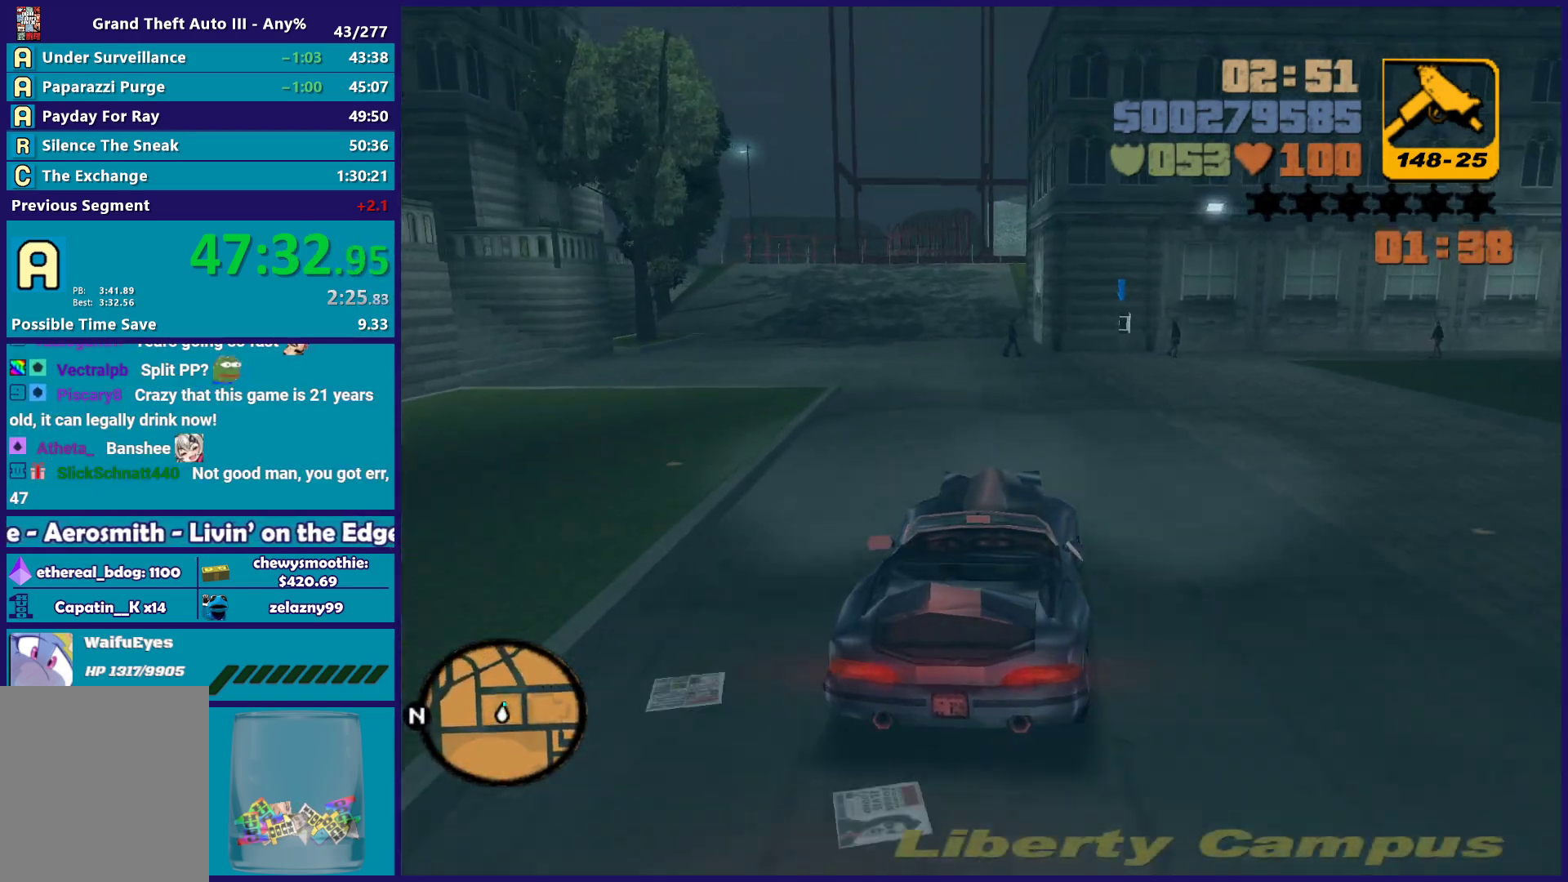
{"buttons": ["A"], "left_stick": "down-right", "right_stick": "center", "button_events": [[150, "A", "down"], [233, "L2", "down"], [417, "L2", "up"]]}
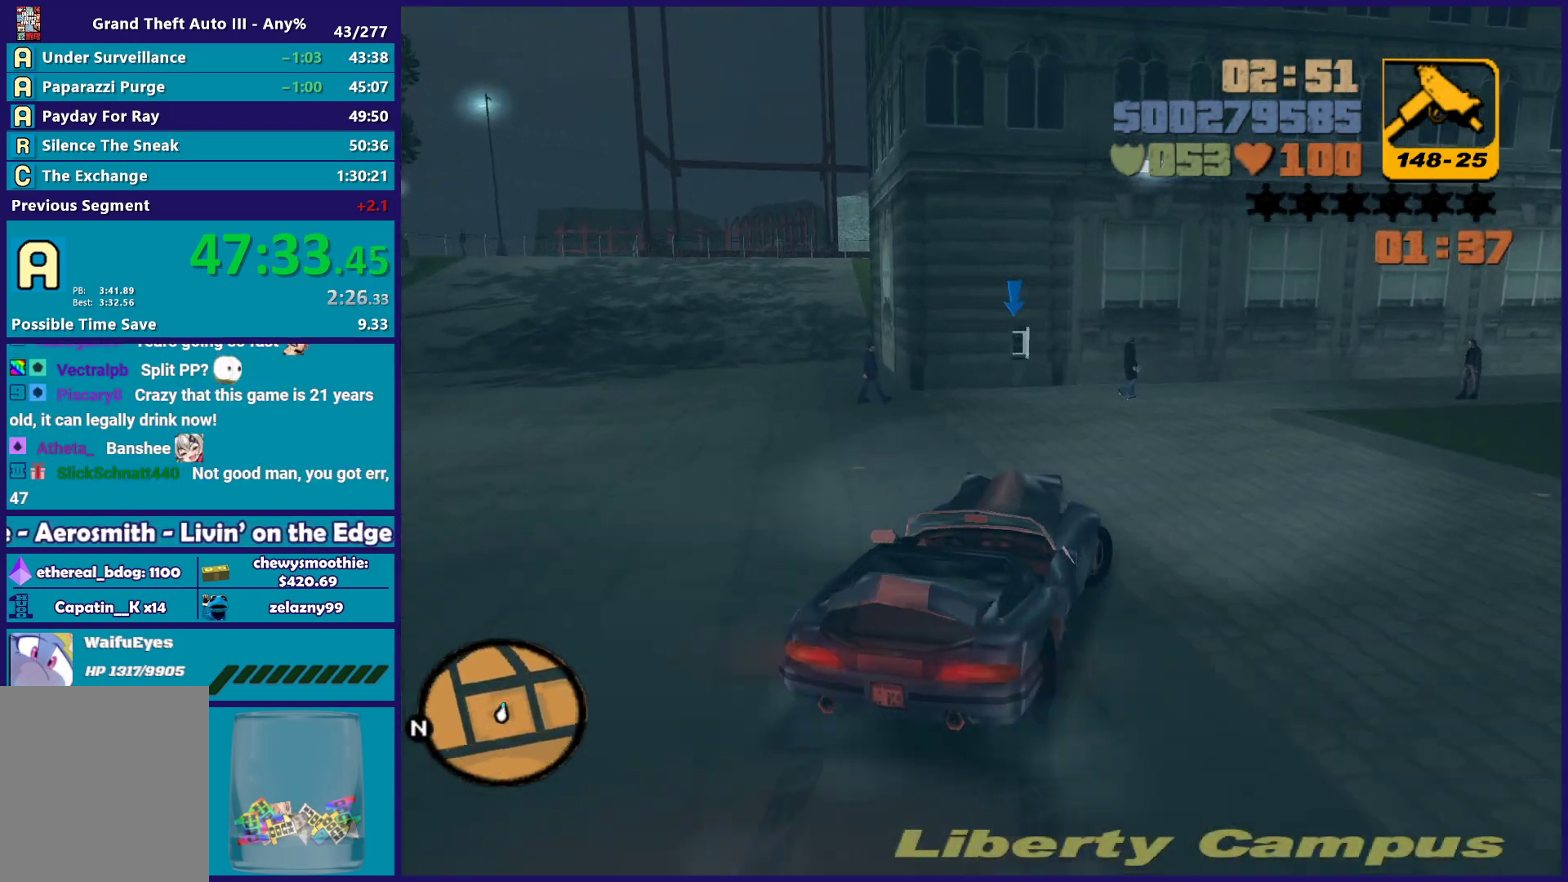
{"buttons": ["L2"], "left_stick": "left", "right_stick": "center", "button_events": [[400, "A", "up"], [400, "L2", "down"]]}
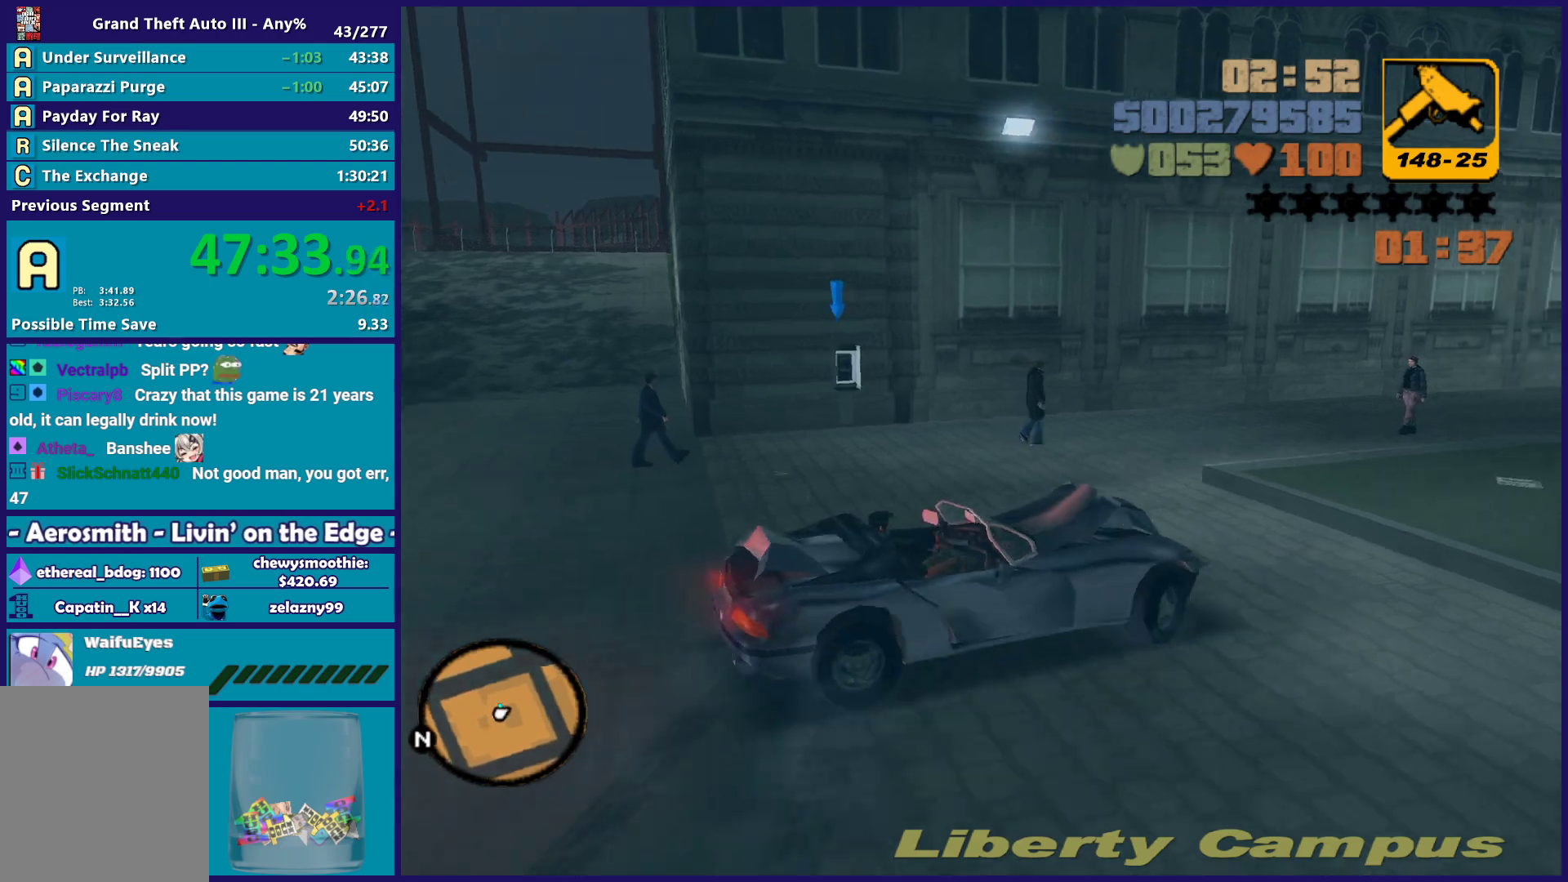
{"buttons": [], "left_stick": "left", "right_stick": "left", "button_events": [[50, "Y", "down"], [167, "Y", "up"], [250, "Y", "down"], [283, "L2", "up"], [350, "Y", "up"]]}
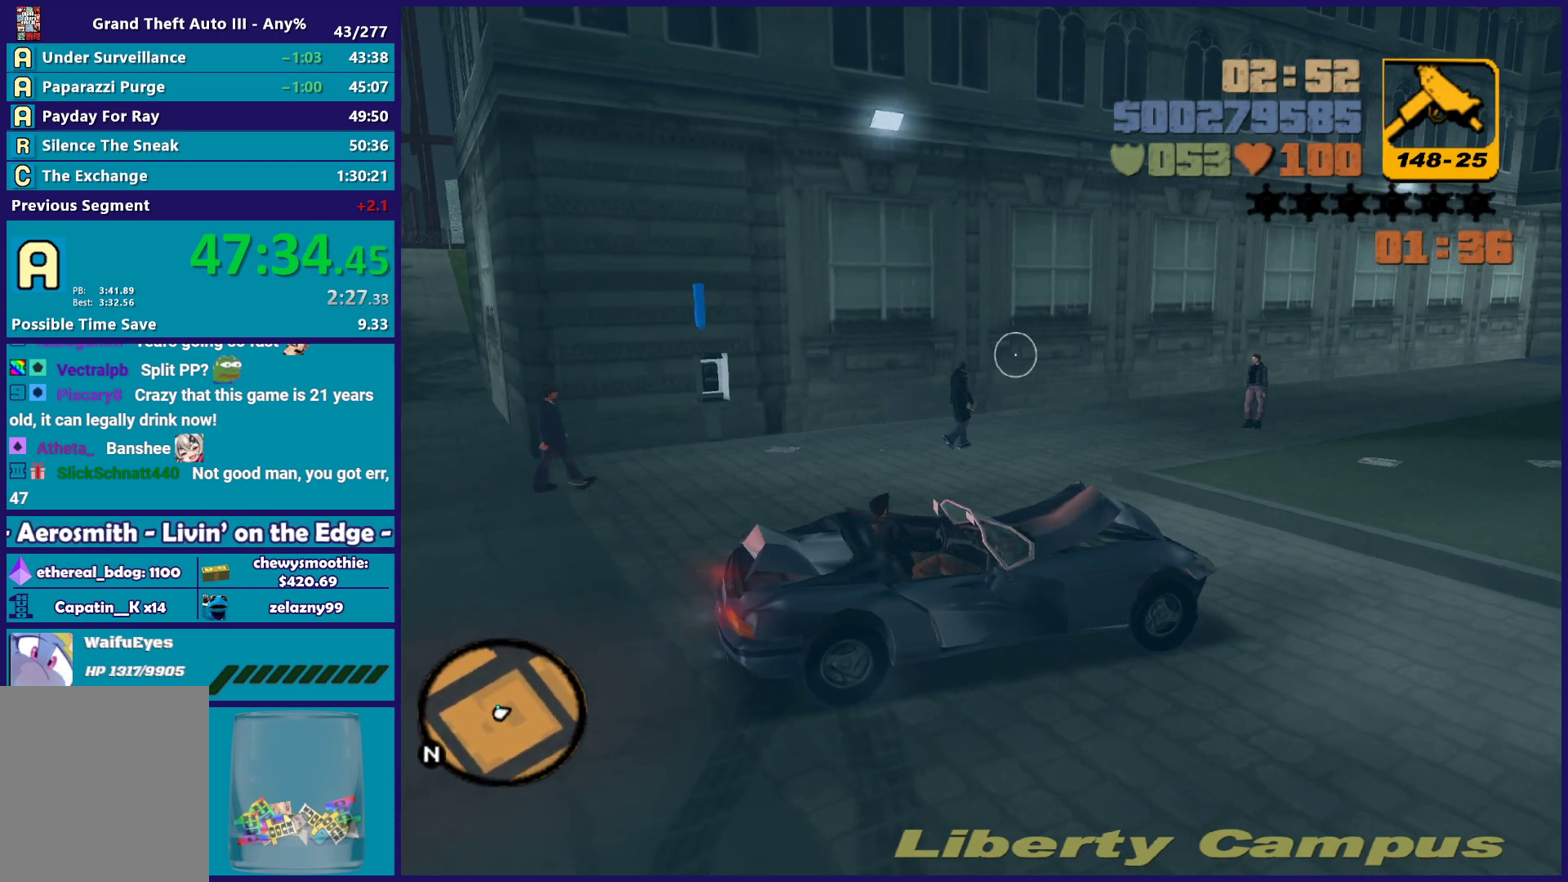
{"buttons": ["A"], "left_stick": "up", "right_stick": "center", "button_events": [[500, "A", "down"]]}
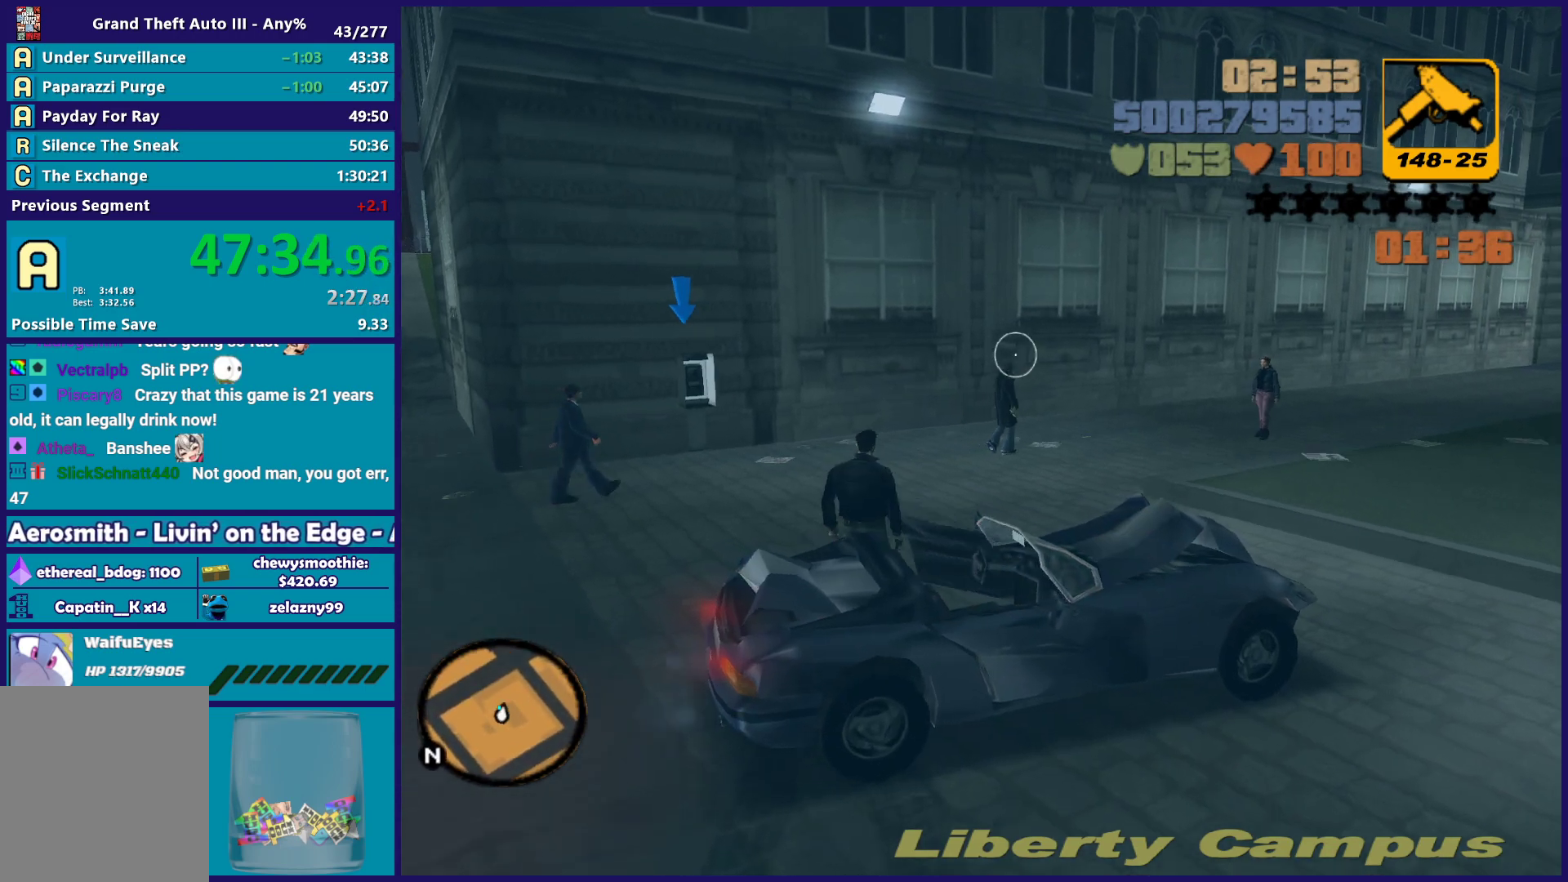
{"buttons": [], "left_stick": "up-left", "right_stick": "center", "button_events": [[133, "A", "up"], [200, "A", "down"], [333, "A", "up"], [400, "A", "down"], [500, "A", "up"]]}
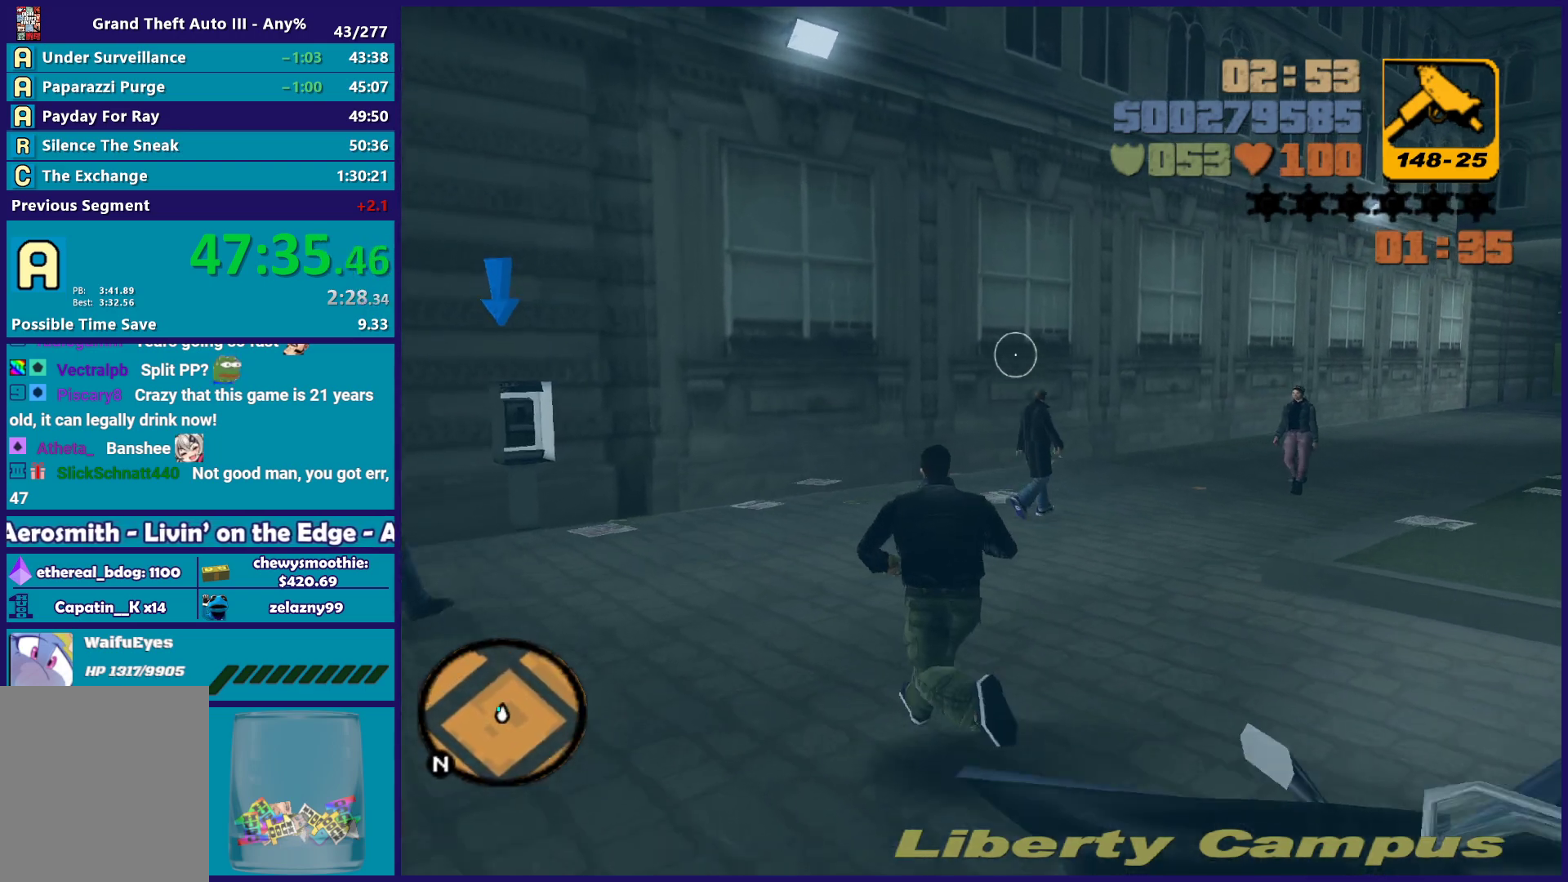
{"buttons": ["A"], "left_stick": "up", "right_stick": "center", "button_events": [[400, "A", "down"]]}
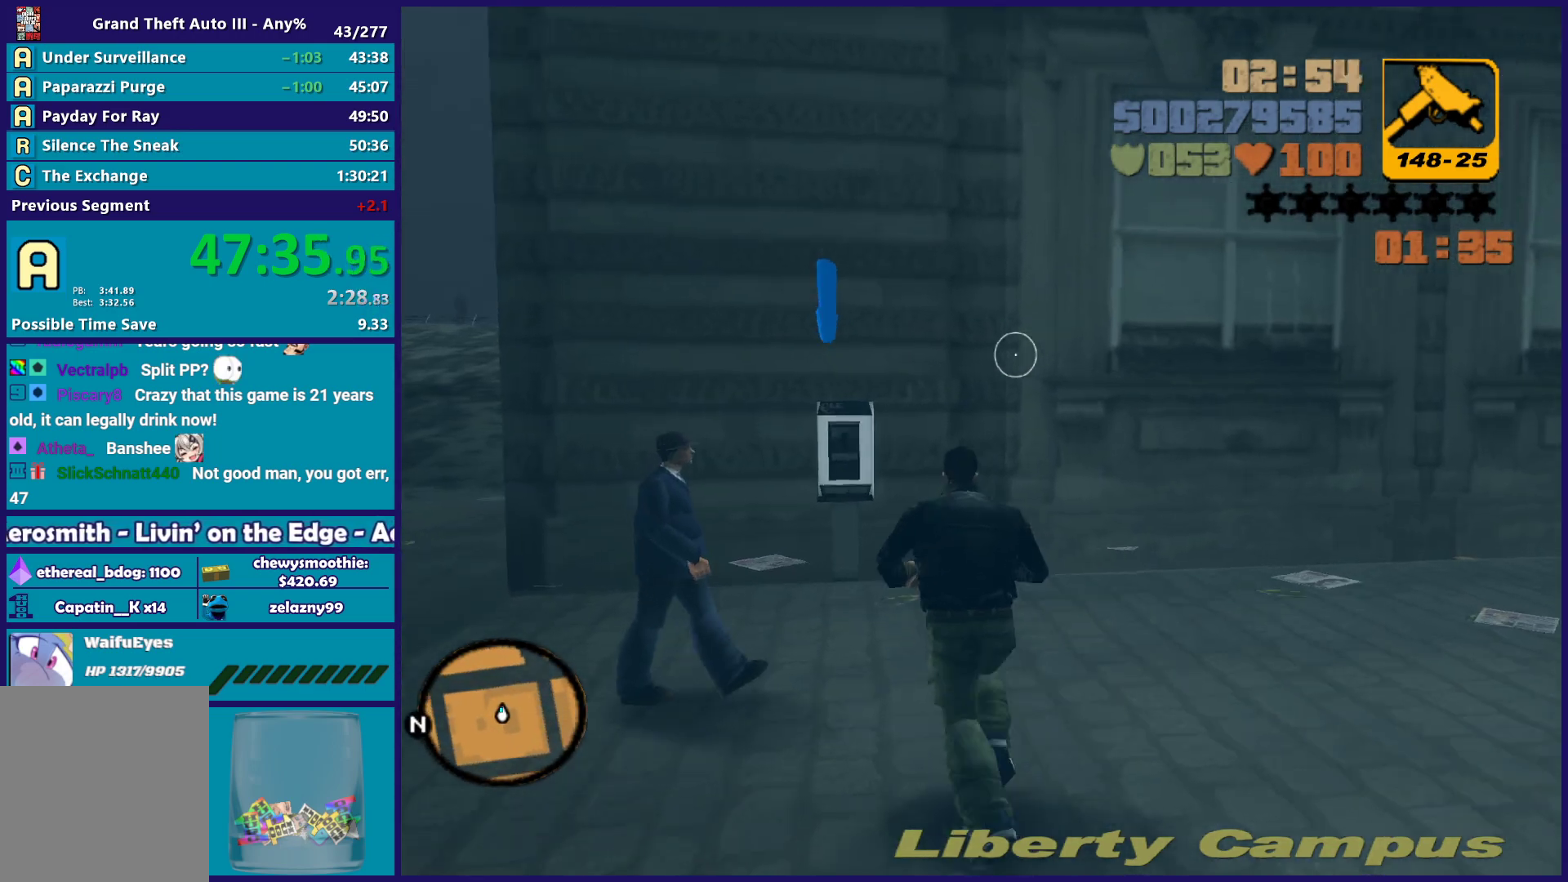
{"buttons": ["A"], "left_stick": "up", "right_stick": "center", "button_events": [[17, "A", "up"], [100, "A", "down"], [200, "A", "up"], [283, "A", "down"], [400, "A", "up"], [483, "A", "down"]]}
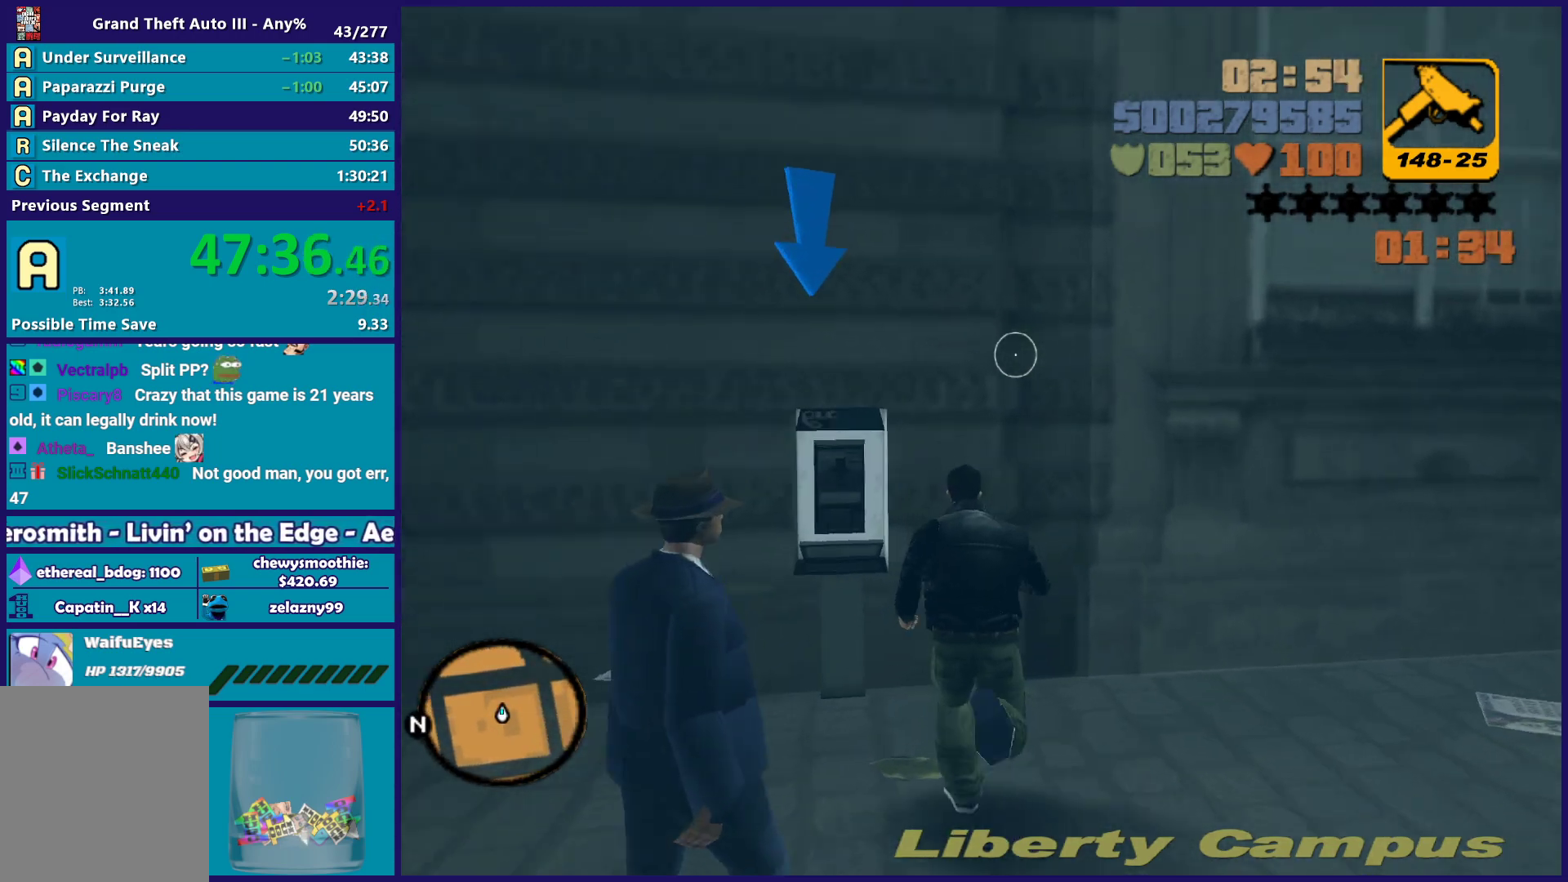
{"buttons": [], "left_stick": "center", "right_stick": "center", "button_events": [[83, "A", "up"], [183, "A", "down"], [300, "A", "up"], [367, "A", "down"], [500, "A", "up"]]}